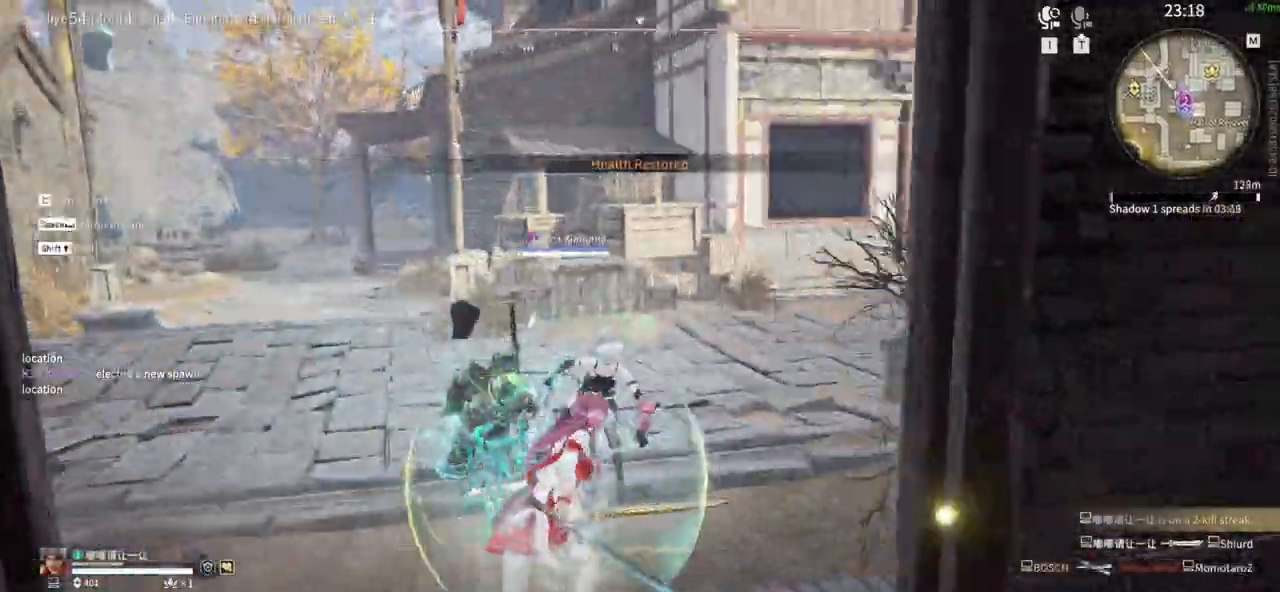
Gameplay with keyboard and mouse; each line is a JSON object with the keys and mouse buttons held at the frame after it. "events" lists presses ("down") and releases ("up") of "1", "2", "3", "4", "5", "a", "alt", "b", "c", "ctrl", "d", "e", "f", "g", "q", "r", "s", "shift", "space", "t", "tab", "tilde", "v", "w", "x", "z", "mouse_left", "mouse_wheel", "mouse_right", "mouse_mb4" and "mouse_mb5" between this image and that frame as [ms after this image, input, new state], when the widget could be followed in between. "mouse_left", "mouse_wheel", "mouse_right", "mouse_mb4", "mouse_mb5" = the "left", "wheel", "right", "mb4", "mb5" buttons of the "mouse" list. No other keys are recorded. "wheel" means that the mouse wheel is clicked or scrolled. Mouse movement is not recorded.
{"keys": ["d", "shift", "w"], "mouse": []}
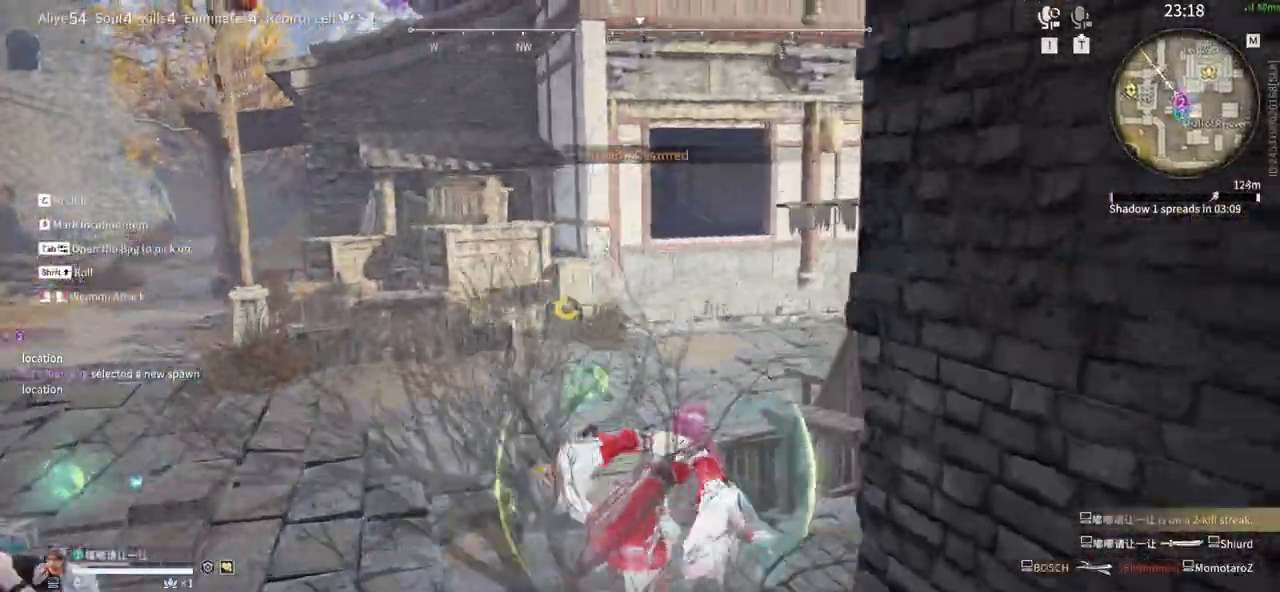
{"keys": ["a", "w"], "mouse": []}
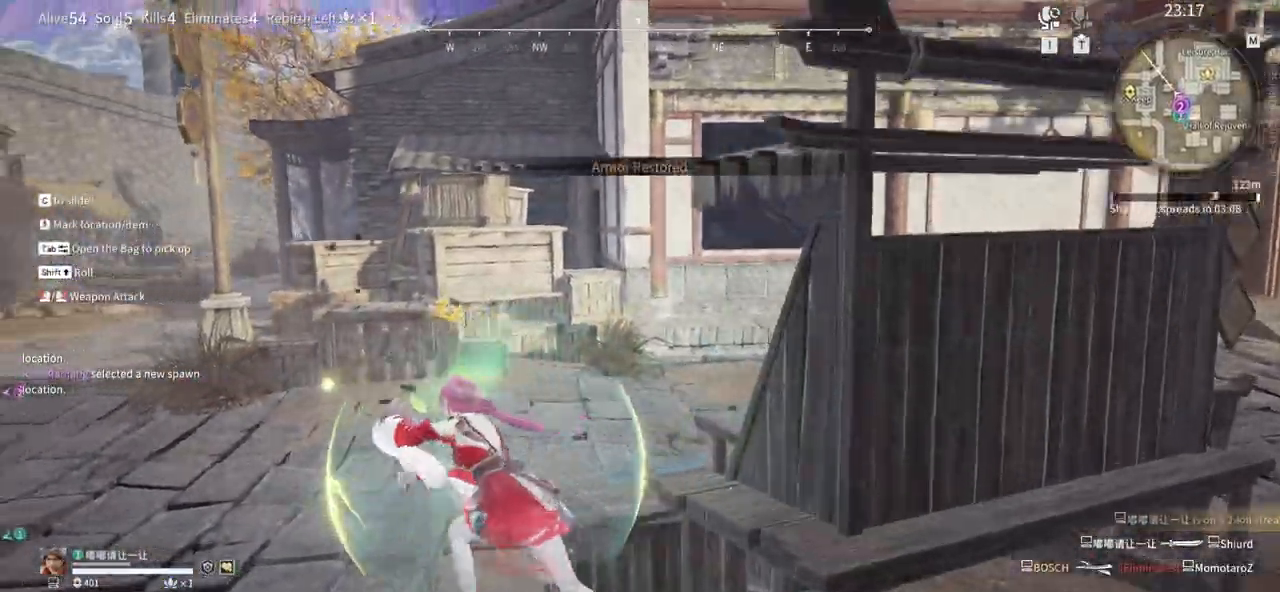
{"keys": ["a", "w"], "mouse": [], "events": [[17, "w", "up"], [200, "w", "down"]]}
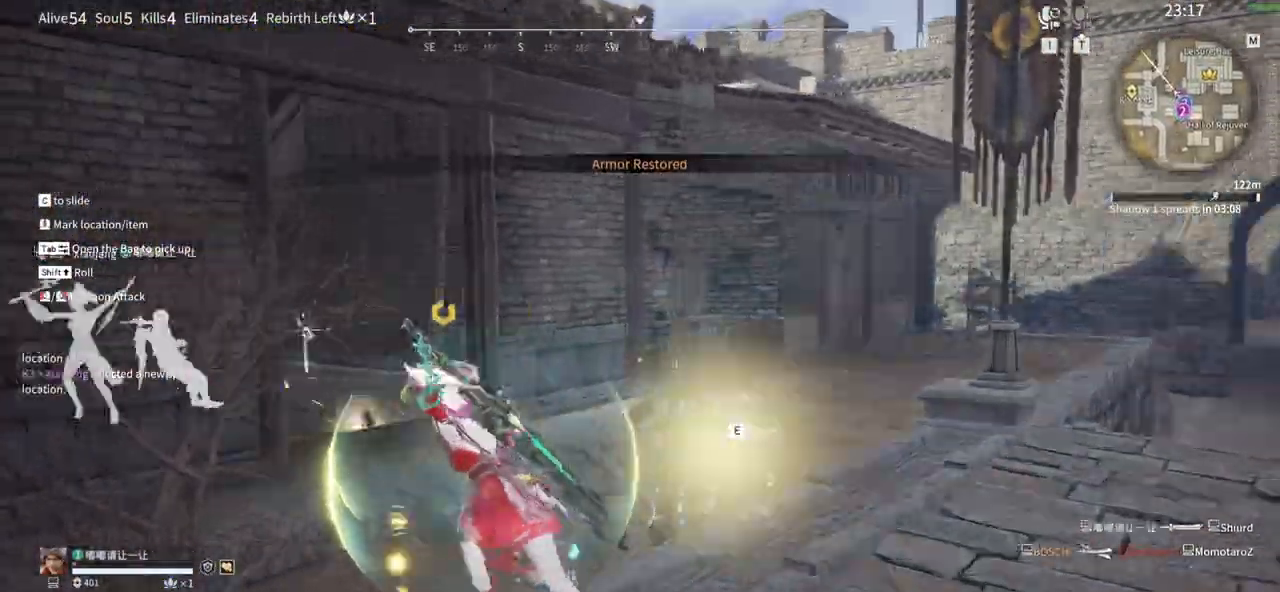
{"keys": ["shift", "w"], "mouse": ["right"]}
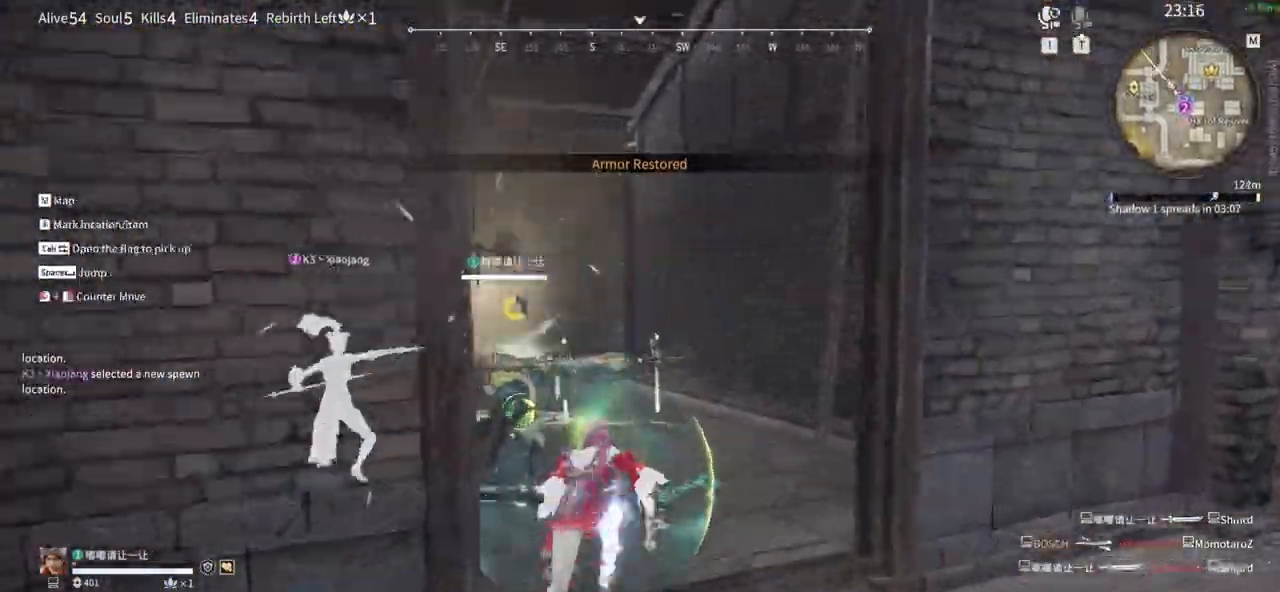
{"keys": ["a", "w"], "mouse": []}
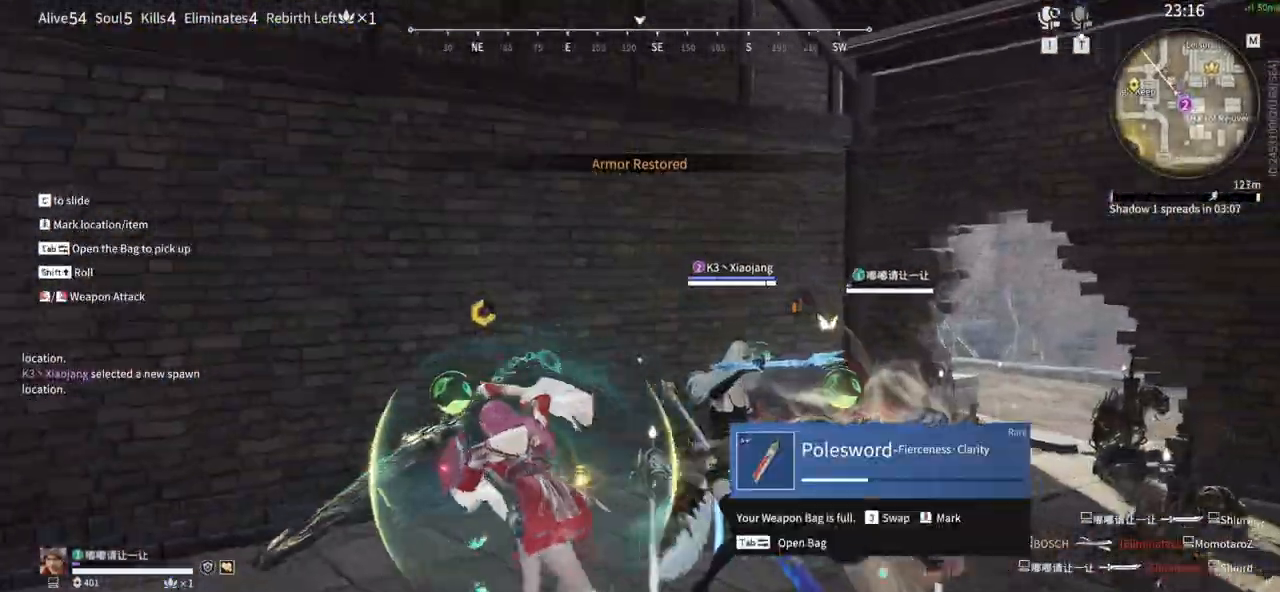
{"keys": ["w"], "mouse": []}